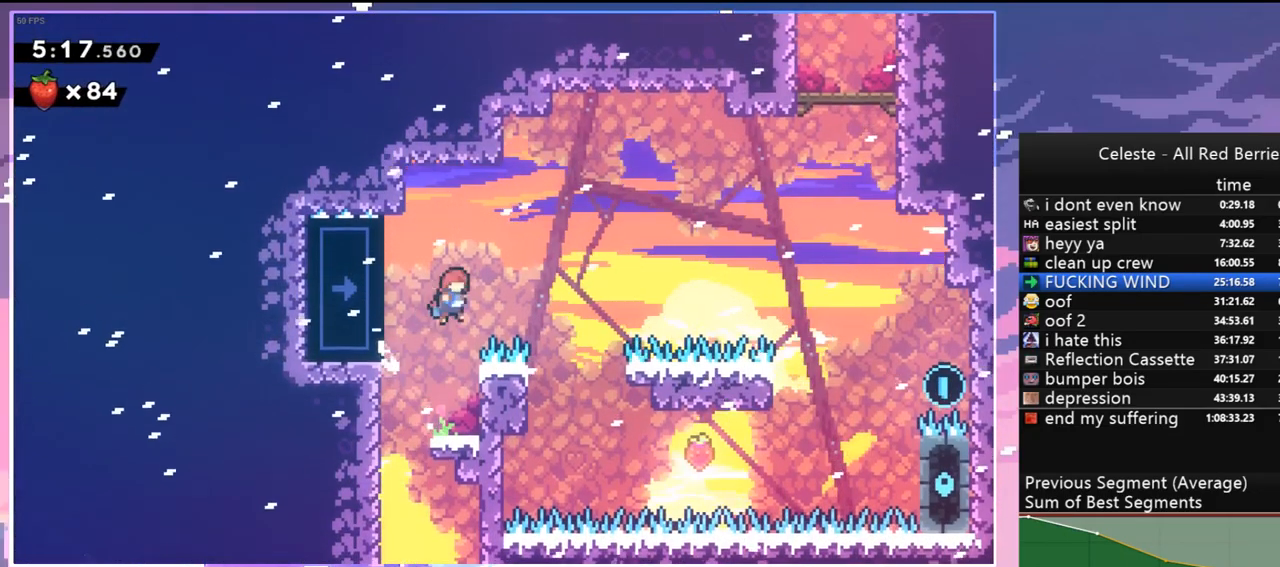
Gameplay with keyboard; each line is a JSON object with the keys held at the frame after it. "events" lists presses ("down") and releases ("up") of "dash", "down", "grab", "jump", "jump2", "left", "menu", "right", "skip" and "up" between this image and that frame as [ms after this image, input, new state], when the widget could be followed in between. No other keys are recorded. Mouse input is not recorded. Key names are as the overlay labels them; some are game actions (e.g. jump) rather than physical keys.
{"keys": ["left"], "events": [[250, "jump", "up"], [350, "right", "up"], [433, "left", "down"]]}
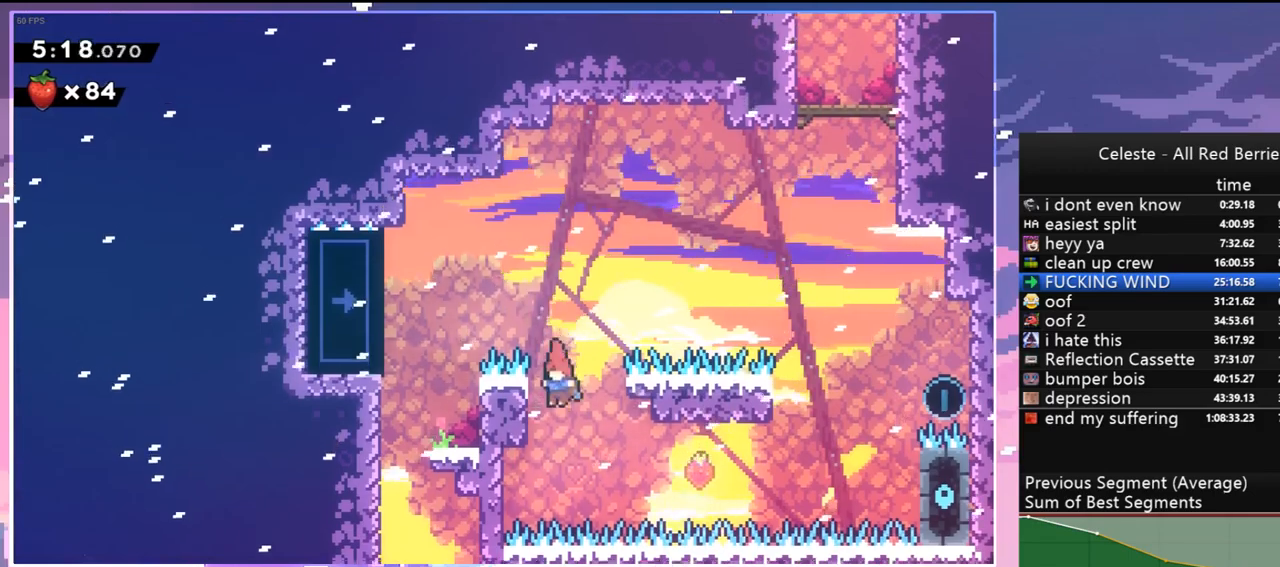
{"keys": ["jump", "right"], "events": [[267, "jump", "down"], [367, "right", "down"], [417, "left", "up"]]}
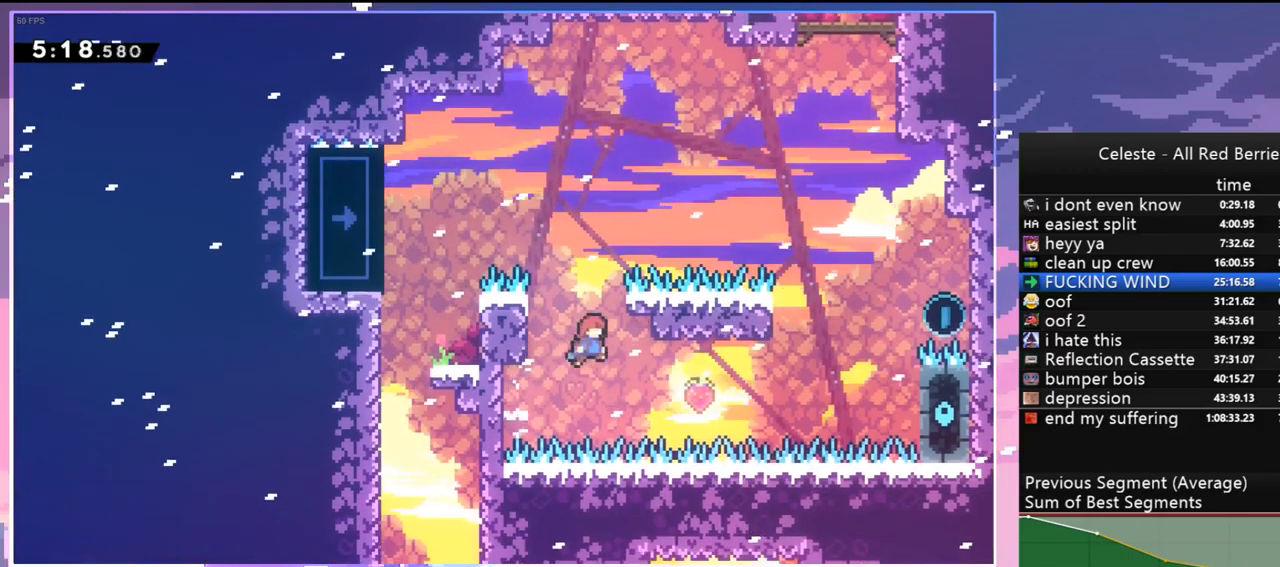
{"keys": ["dash", "jump", "right", "up"], "events": [[383, "up", "down"], [467, "dash", "down"]]}
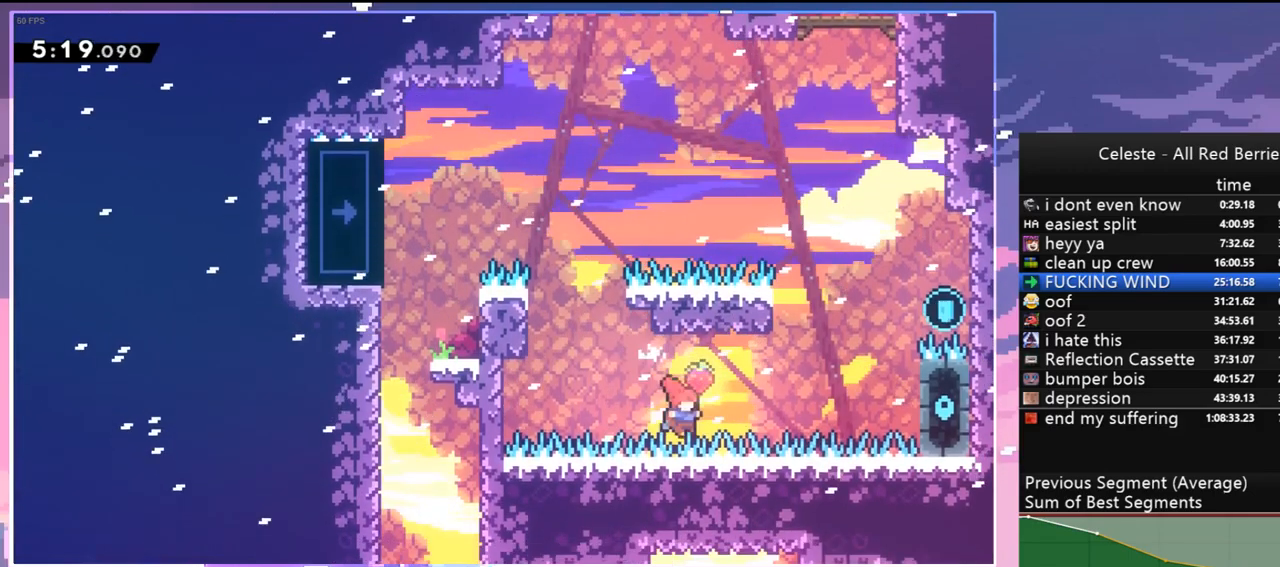
{"keys": ["grab", "jump", "right", "up"], "events": [[67, "jump", "up"], [167, "grab", "down"], [217, "jump", "down"], [250, "dash", "up"]]}
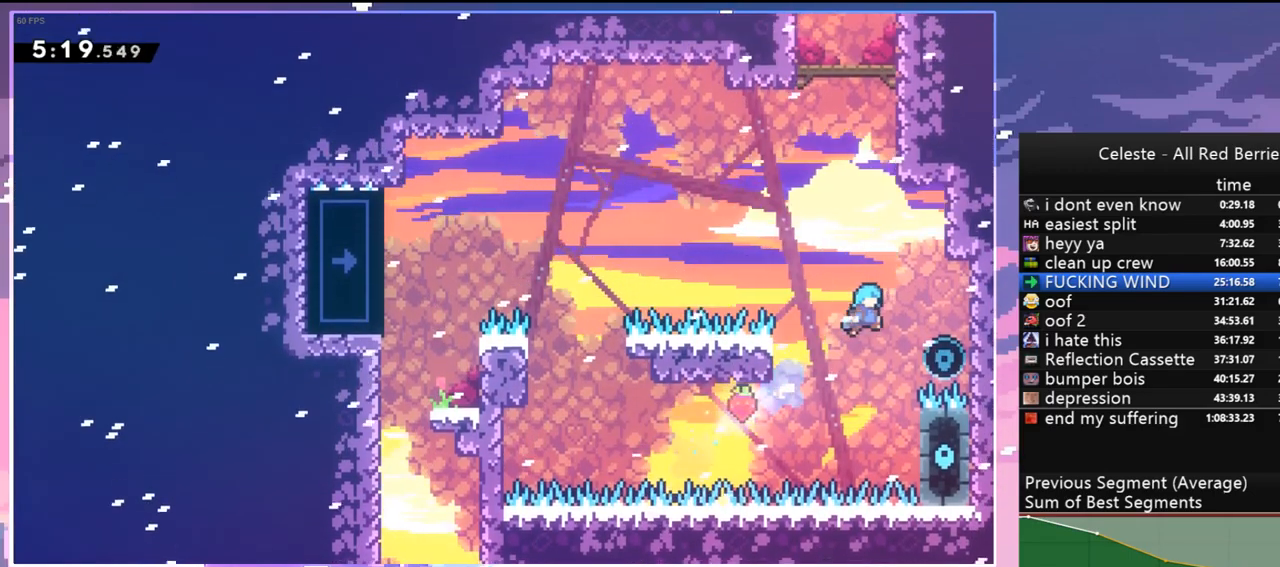
{"keys": ["jump", "up"], "events": [[217, "jump", "up"], [367, "jump", "down"], [417, "grab", "up"], [417, "right", "up"]]}
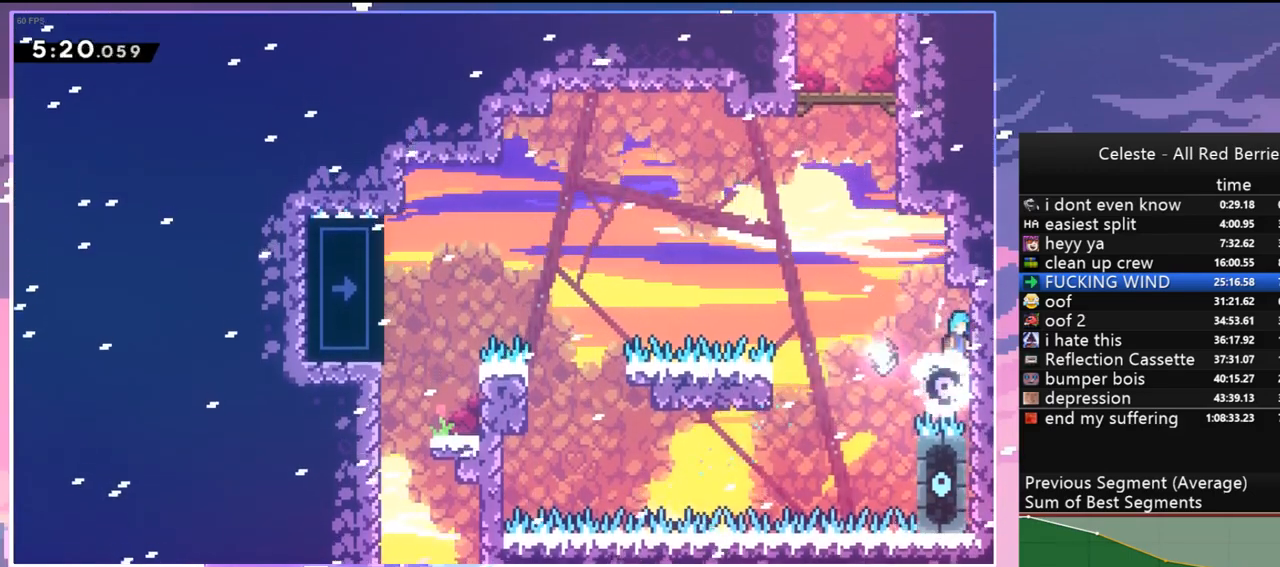
{"keys": ["jump", "right"], "events": [[50, "up", "up"], [100, "up", "down"], [150, "grab", "down"], [200, "right", "down"], [233, "jump", "up"], [233, "right", "up"], [283, "up", "up"], [333, "grab", "up"], [433, "jump", "down"], [467, "right", "down"]]}
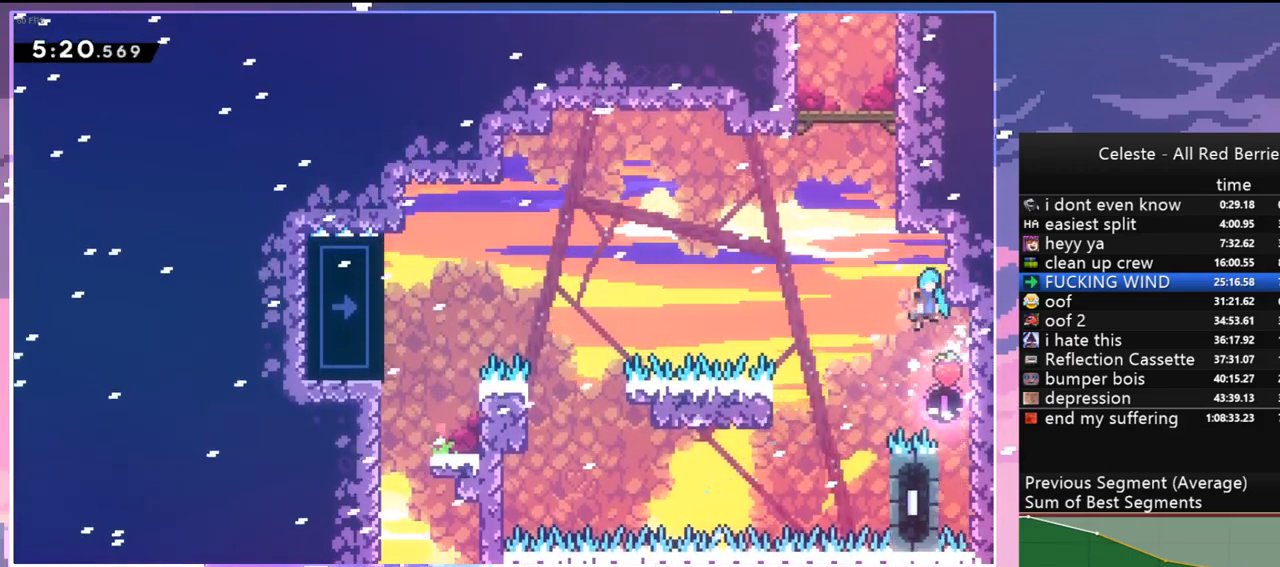
{"keys": ["jump", "right"], "events": [[167, "jump", "up"], [350, "right", "up"], [450, "jump", "down"], [483, "right", "down"]]}
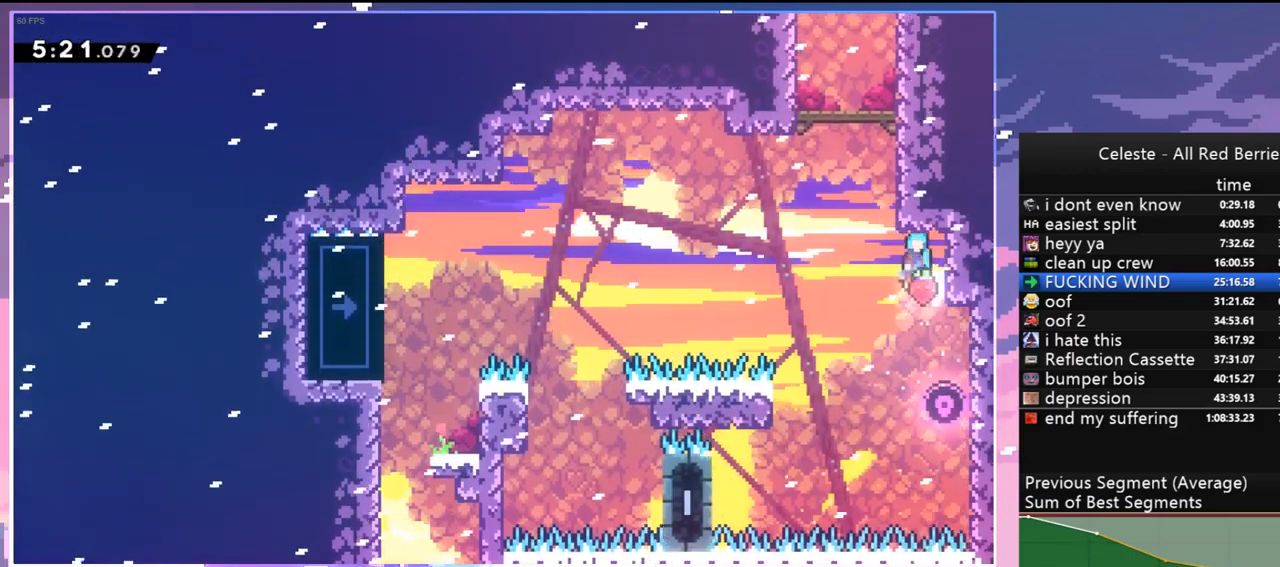
{"keys": ["grab", "jump", "right", "up"], "events": [[83, "up", "down"], [133, "grab", "down"], [267, "jump", "up"], [317, "jump", "down"], [450, "jump", "up"], [500, "jump", "down"]]}
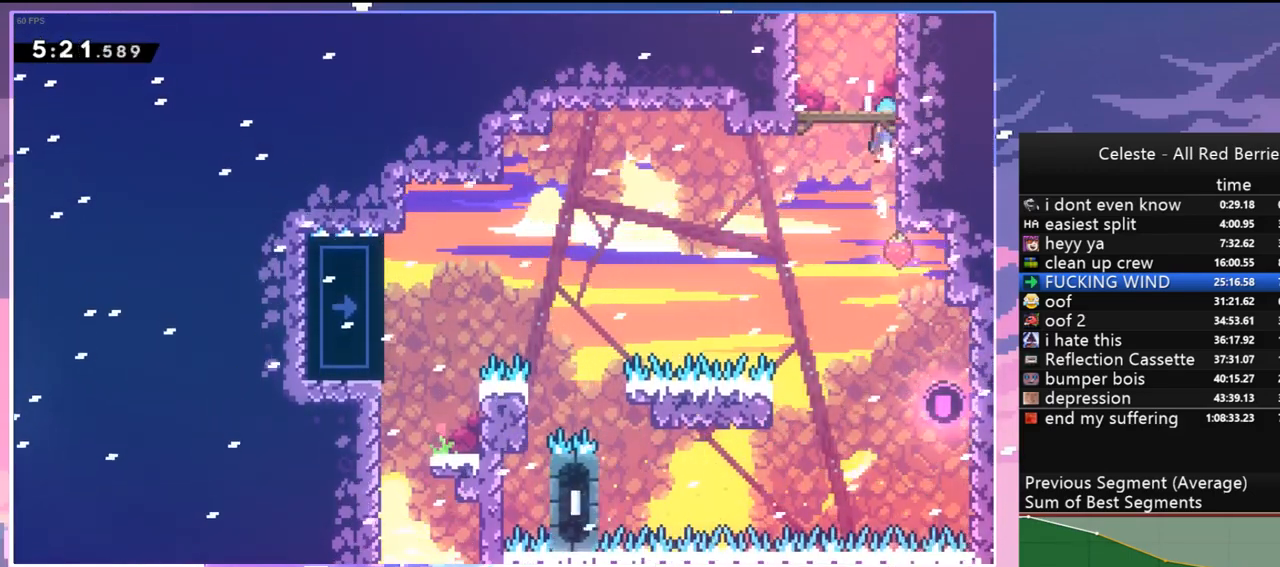
{"keys": ["jump"], "events": [[150, "jump", "up"], [200, "jump", "down"], [233, "grab", "up"], [283, "up", "up"], [333, "right", "up"], [383, "jump", "up"], [433, "jump", "down"]]}
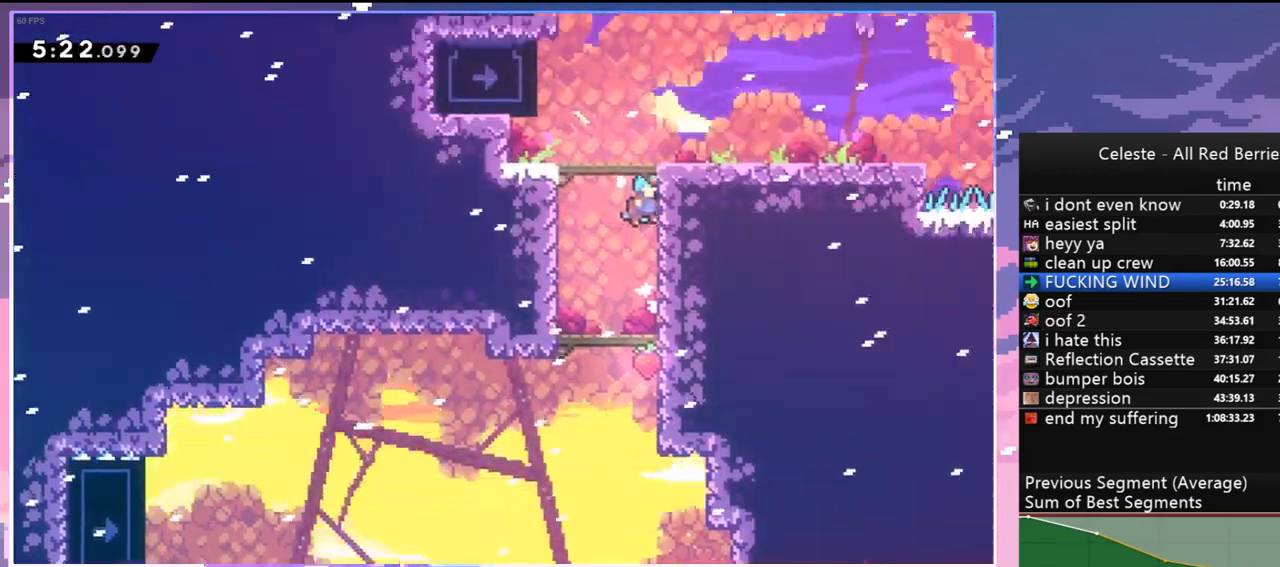
{"keys": ["left"], "events": [[200, "jump", "up"], [483, "left", "down"]]}
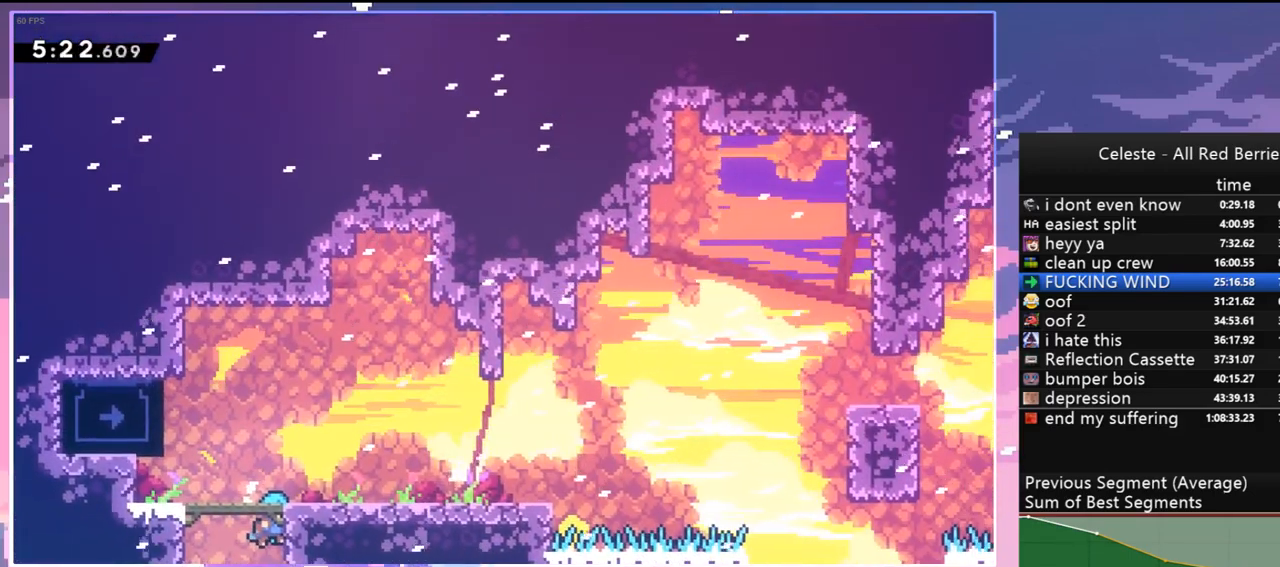
{"keys": ["down", "right"], "events": [[33, "jump", "down"], [183, "jump", "up"], [317, "grab", "down"], [467, "down", "down"], [467, "grab", "up"], [467, "left", "up"], [467, "right", "down"]]}
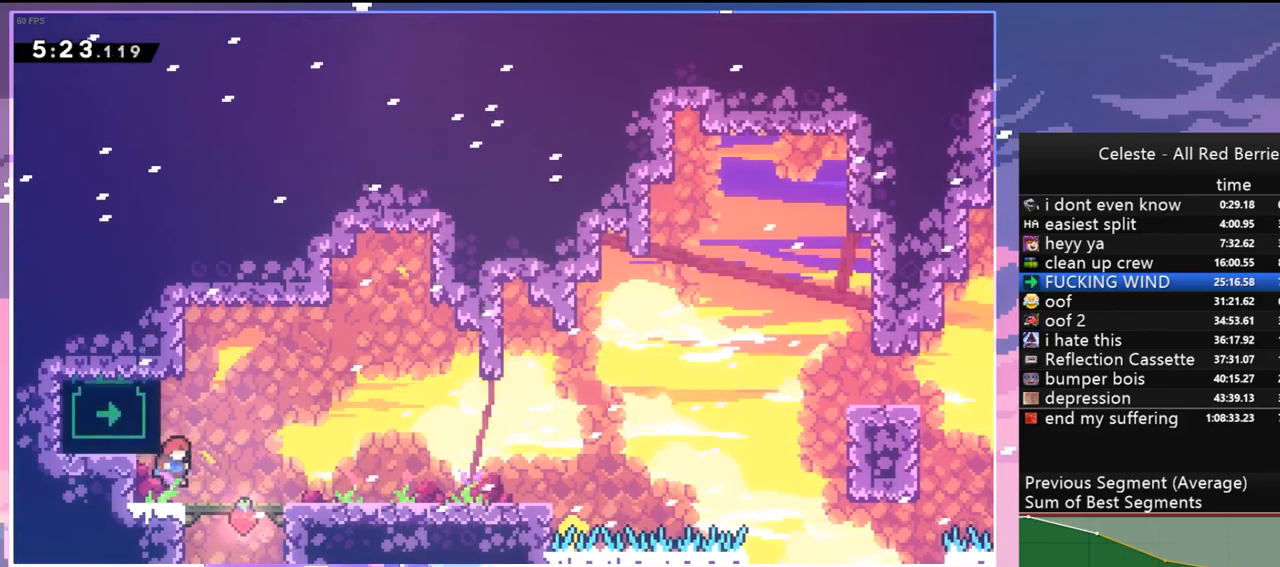
{"keys": ["jump", "right"], "events": [[100, "dash", "down"], [200, "jump", "down"], [233, "dash", "up"], [233, "down", "up"], [233, "jump", "up"], [433, "jump", "down"]]}
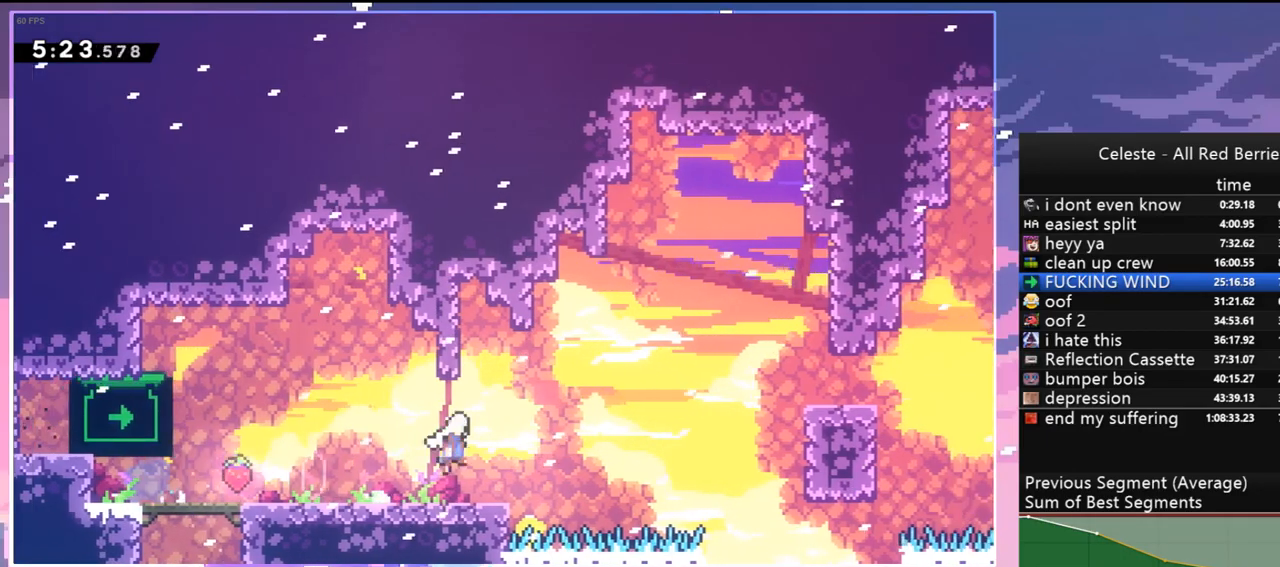
{"keys": ["dash", "grab", "right"], "events": [[250, "dash", "down"], [300, "jump", "up"], [400, "grab", "down"]]}
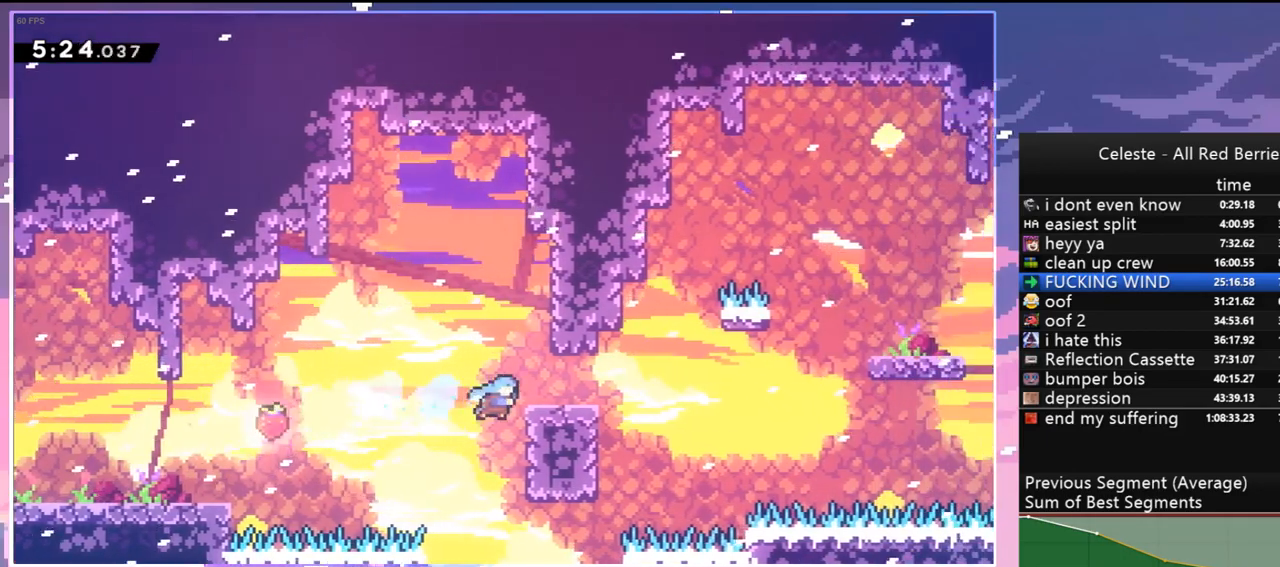
{"keys": ["right"], "events": [[33, "dash", "up"], [33, "up", "down"], [317, "grab", "up"], [417, "up", "up"]]}
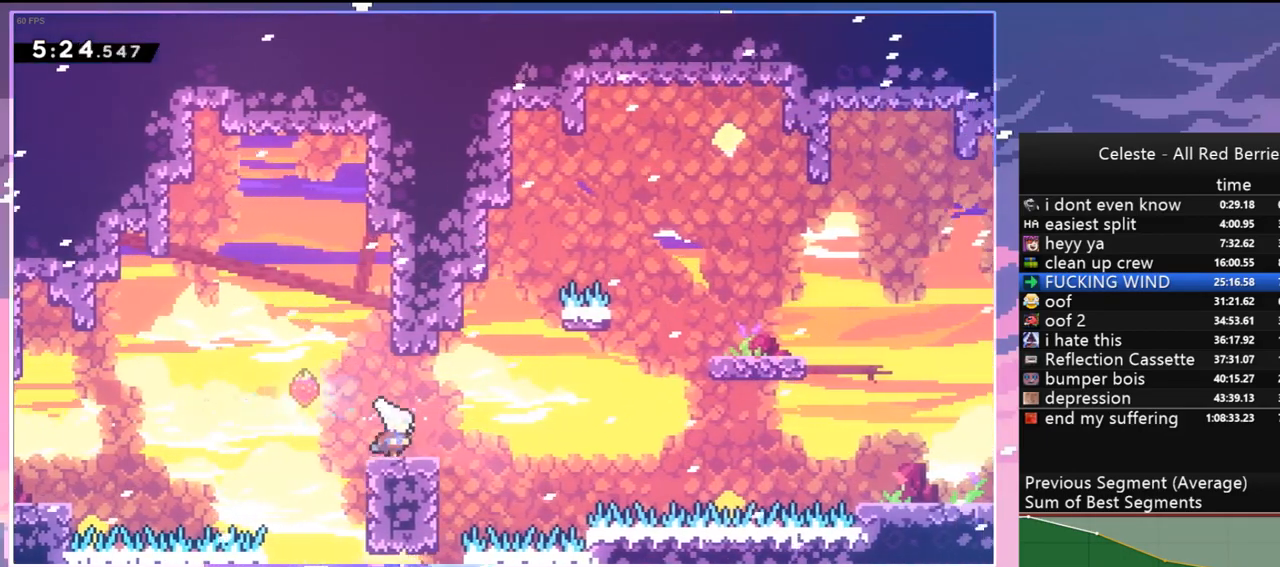
{"keys": ["jump", "right", "up"], "events": [[100, "jump", "down"], [233, "up", "down"]]}
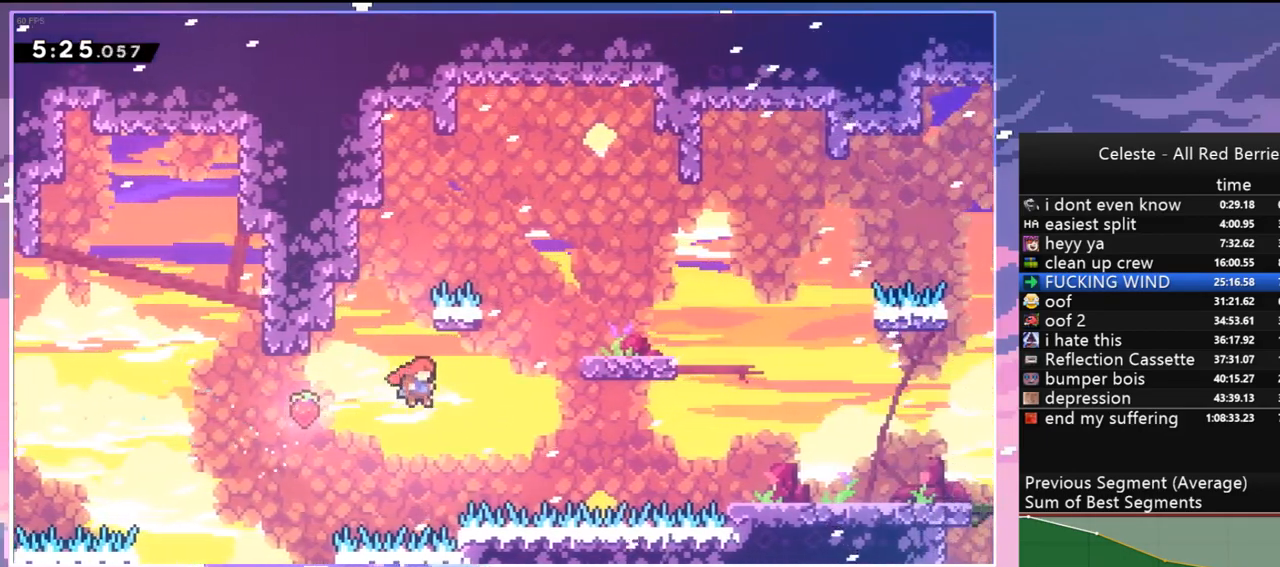
{"keys": ["right"], "events": [[117, "dash", "down"], [167, "jump", "up"], [250, "dash", "up"], [450, "up", "up"]]}
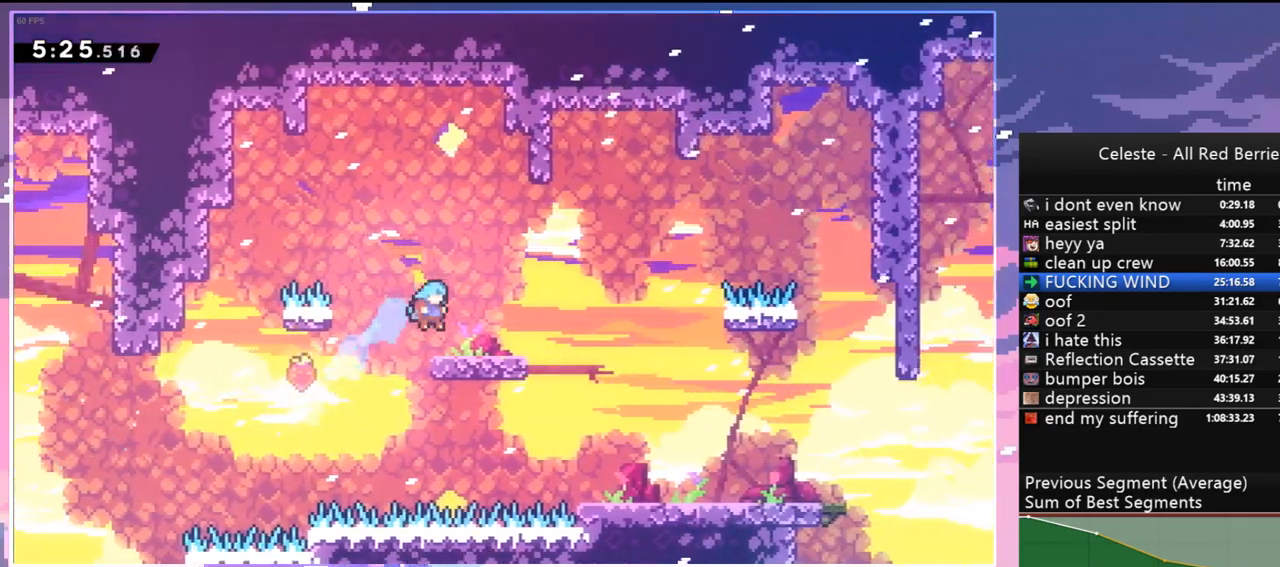
{"keys": ["down", "right"], "events": [[217, "jump", "down"], [267, "down", "down"], [317, "dash", "down"], [317, "jump", "up"], [450, "dash", "up"]]}
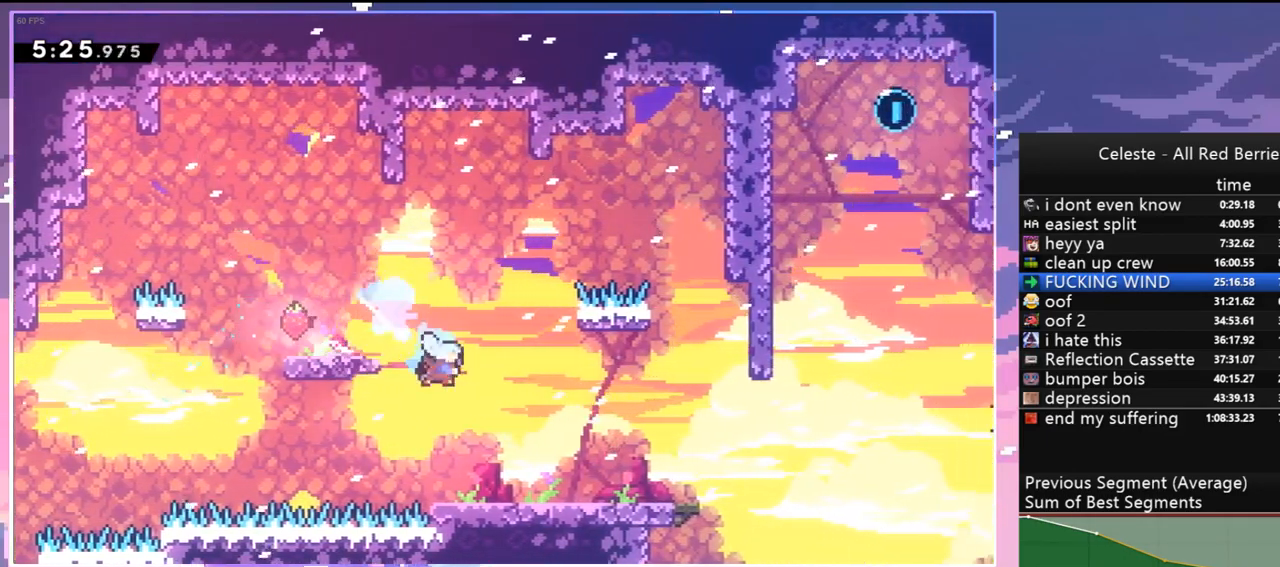
{"keys": ["right"], "events": [[100, "down", "up"]]}
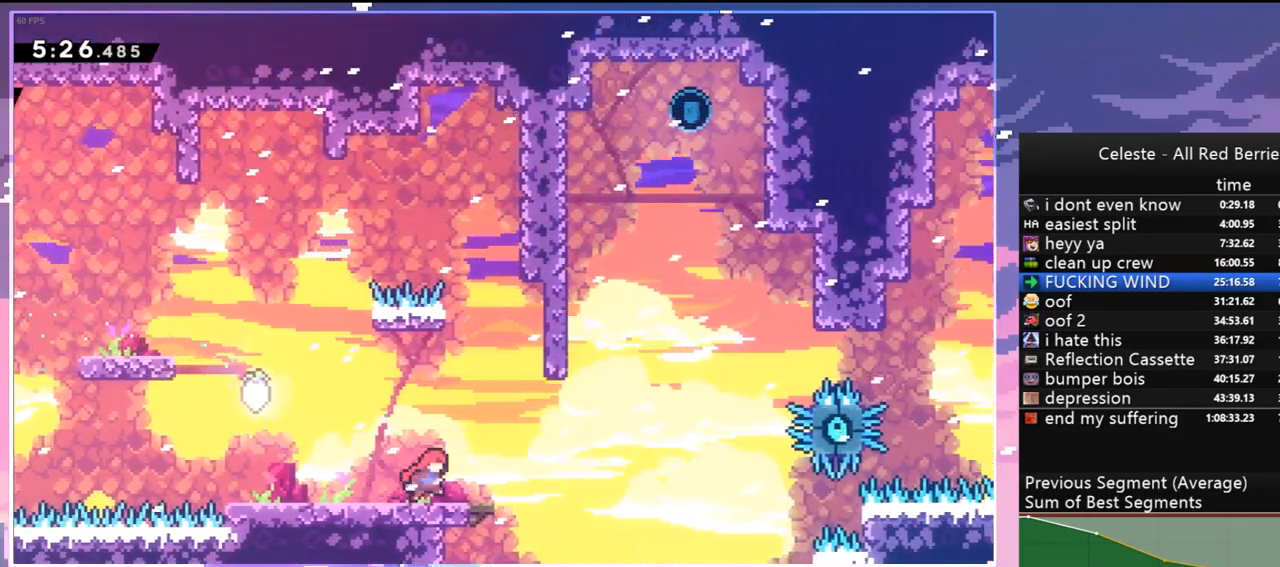
{"keys": ["dash", "up"], "events": [[67, "jump", "down"], [300, "jump", "up"], [433, "up", "down"], [483, "dash", "down"], [483, "right", "up"]]}
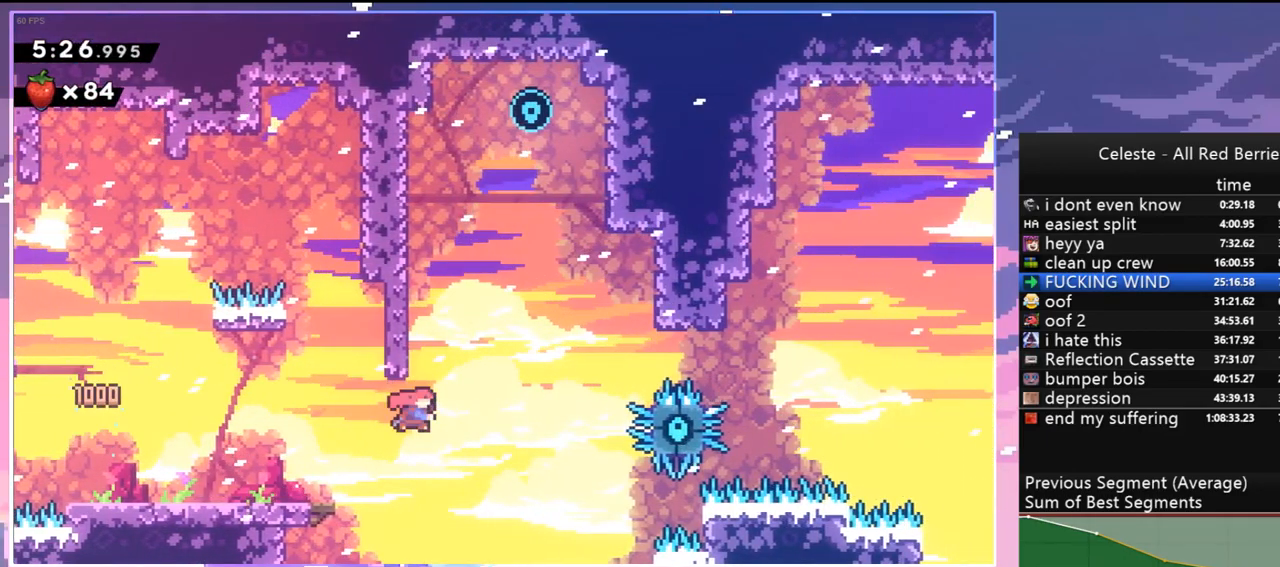
{"keys": ["right"], "events": [[217, "jump", "down"], [217, "right", "down"], [317, "dash", "up"], [367, "up", "up"], [500, "jump", "up"]]}
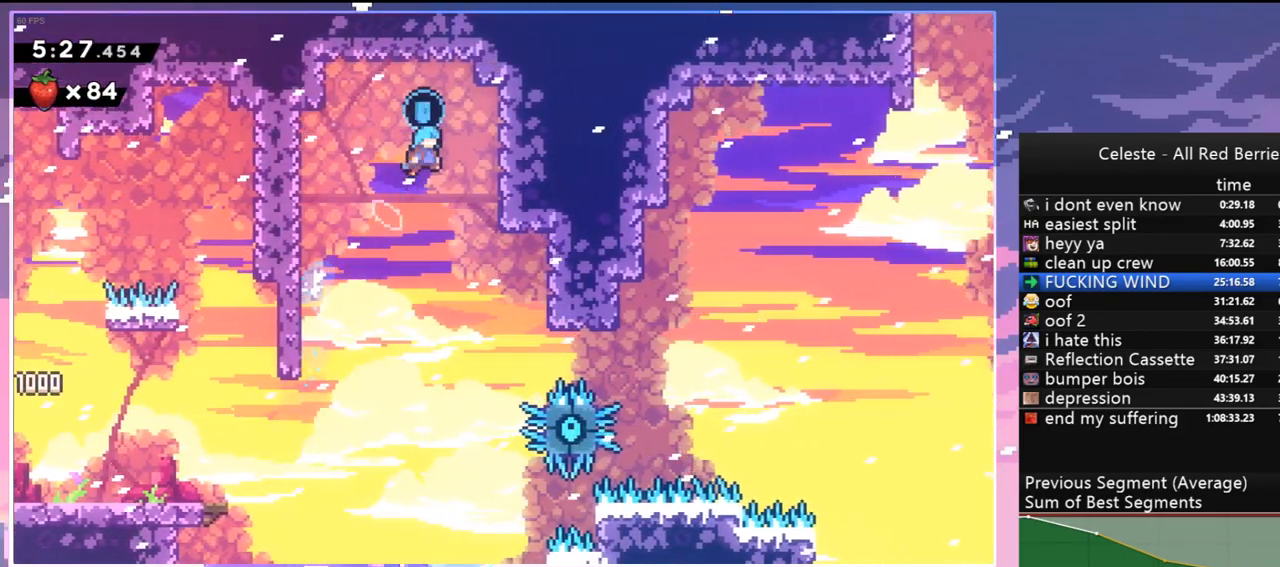
{"keys": ["left"], "events": [[200, "jump", "down"], [233, "left", "down"], [283, "jump", "up"], [333, "right", "up"]]}
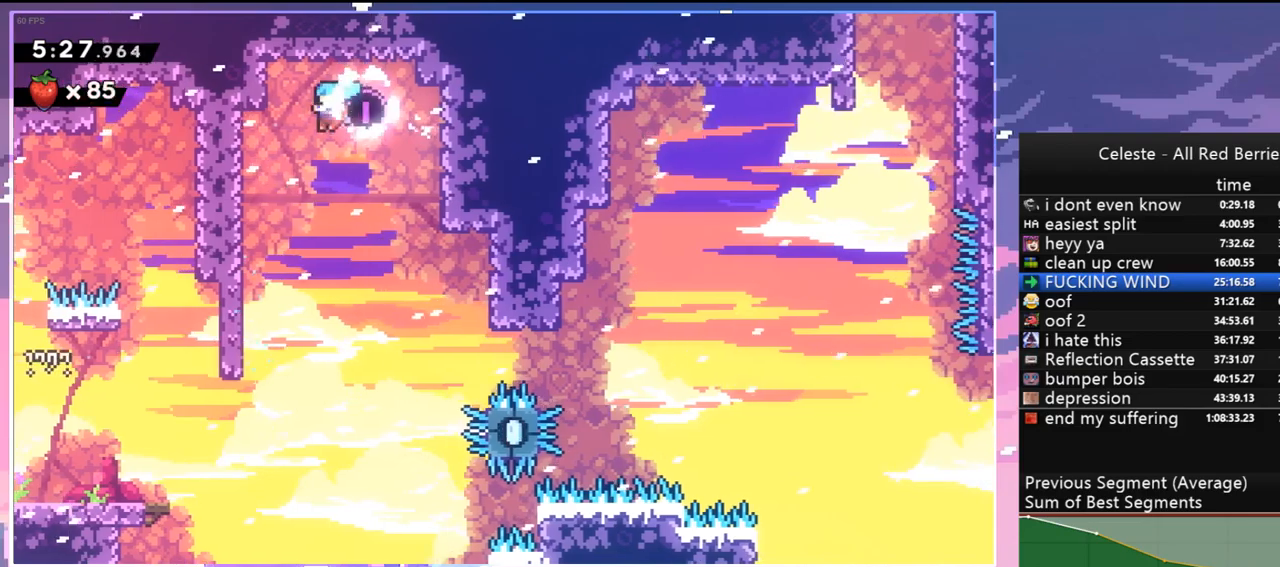
{"keys": ["left"], "events": []}
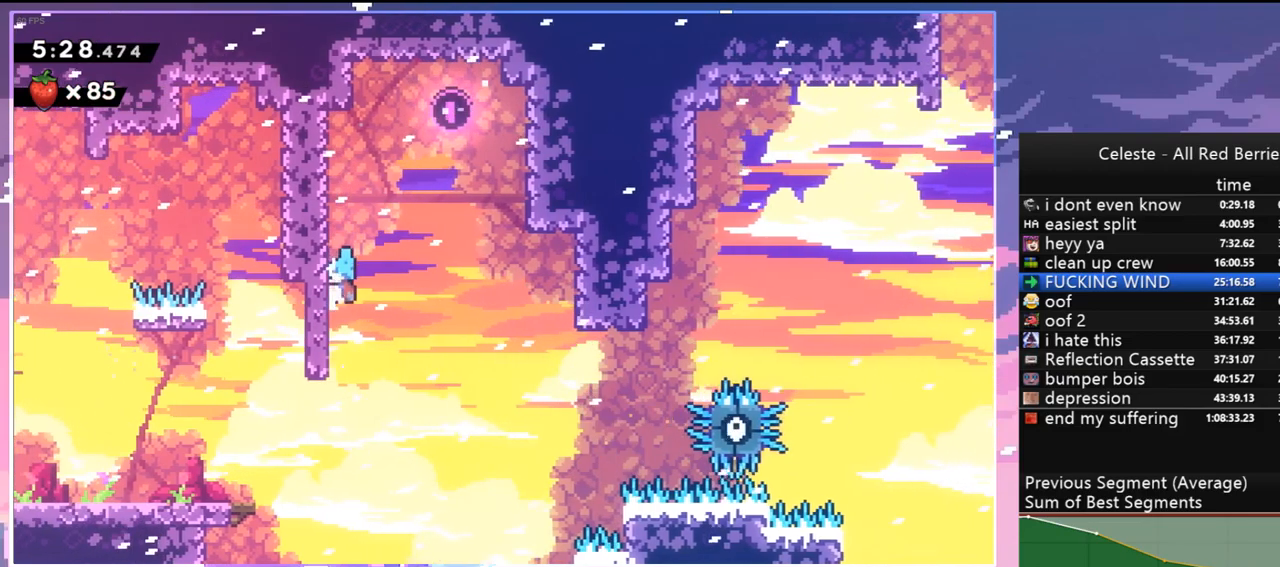
{"keys": ["grab"], "events": [[417, "grab", "down"], [450, "left", "up"]]}
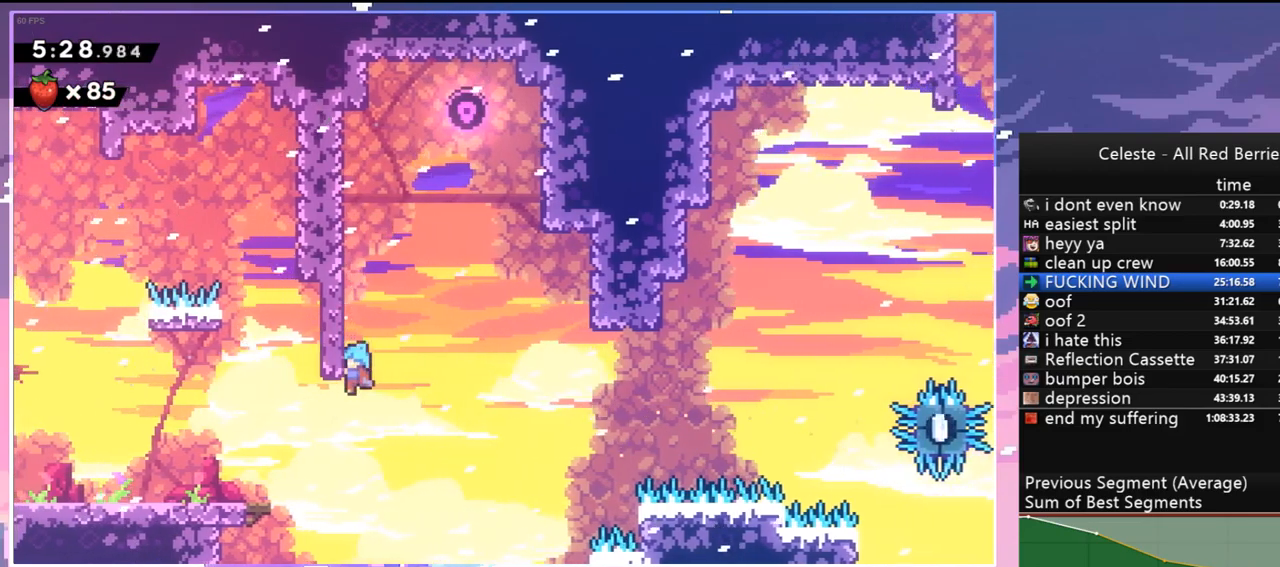
{"keys": ["grab"], "events": [[150, "up", "down"], [233, "up", "up"]]}
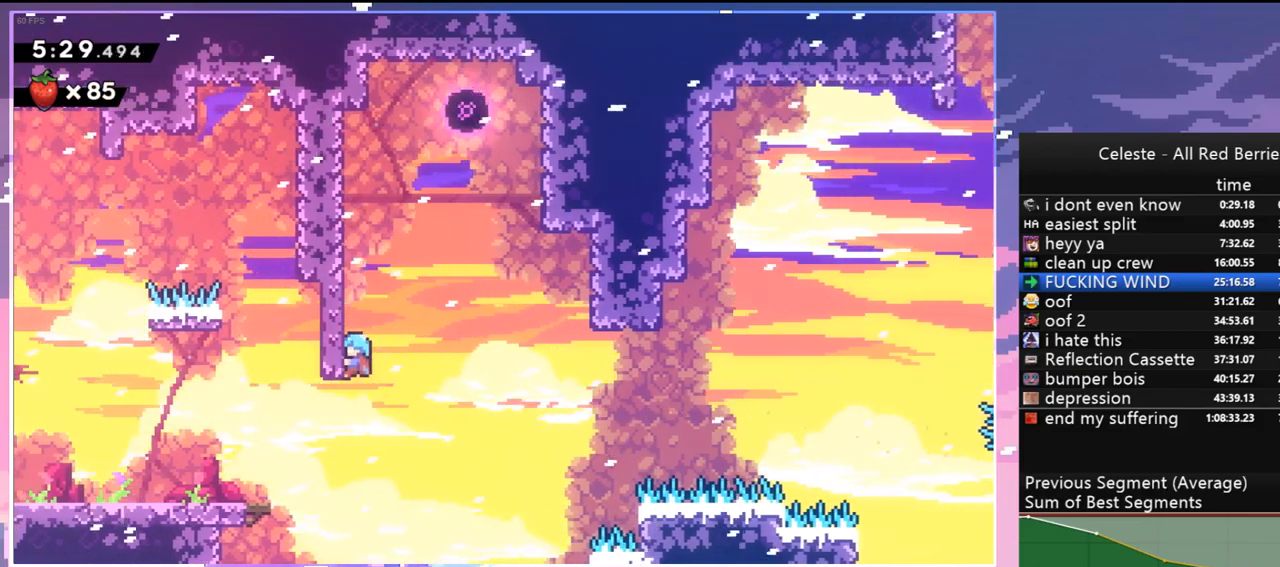
{"keys": ["grab"], "events": []}
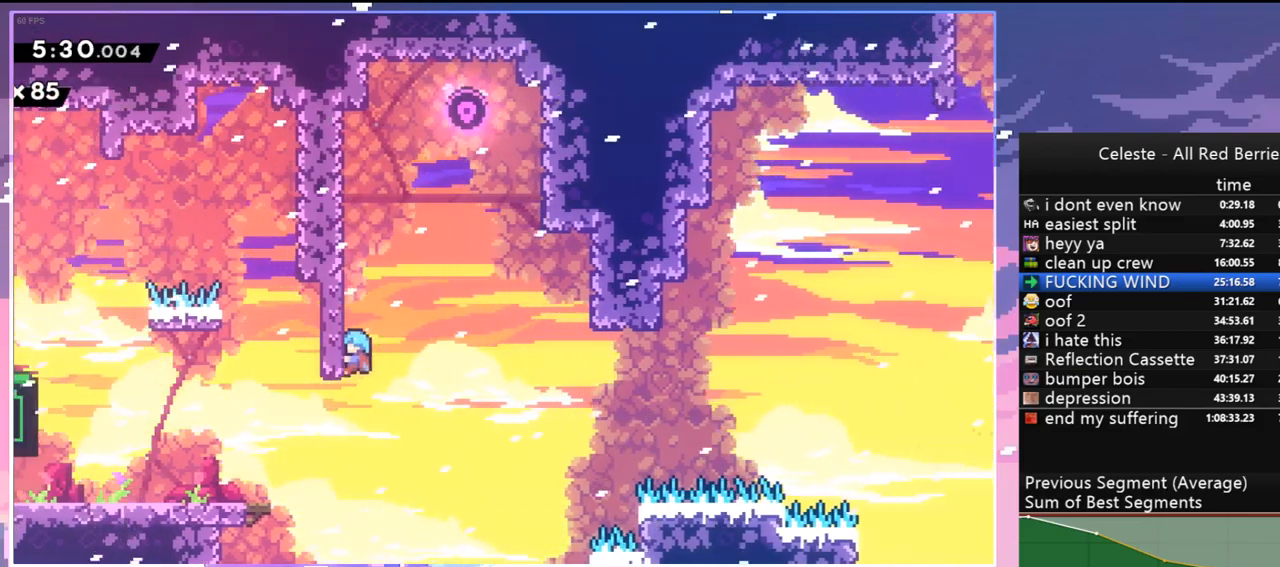
{"keys": ["grab"], "events": []}
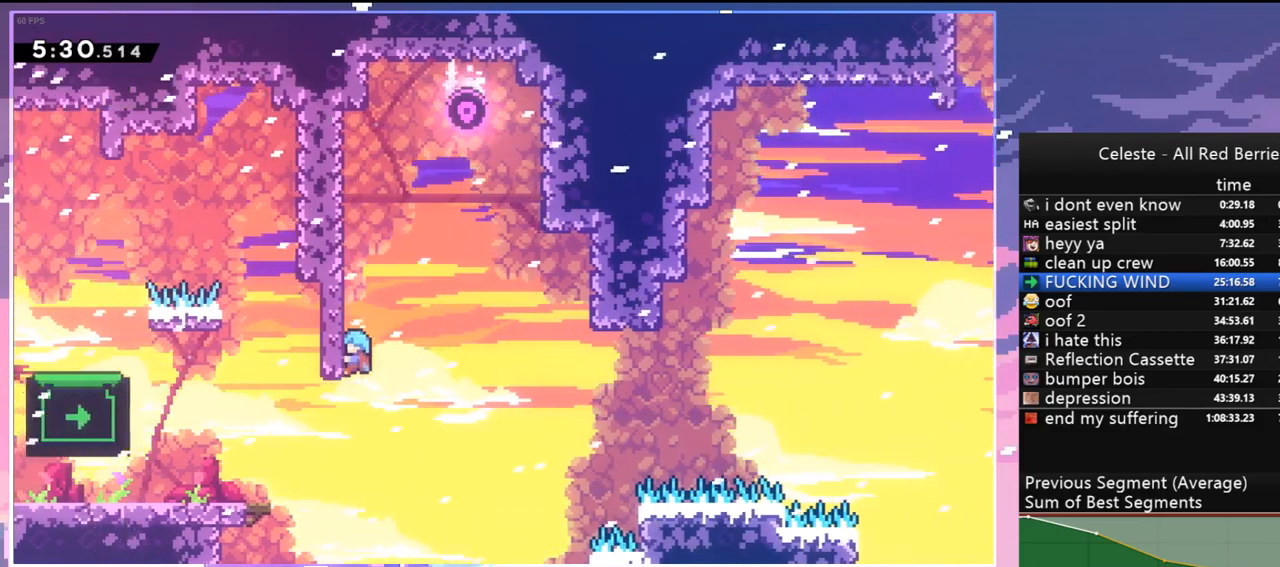
{"keys": ["grab"], "events": []}
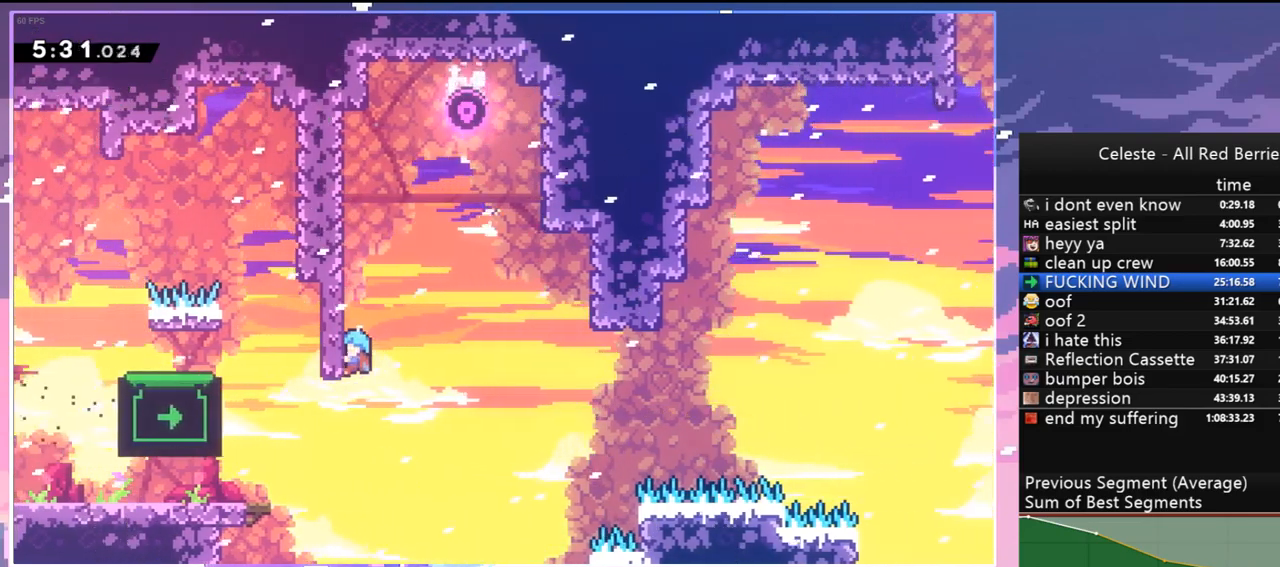
{"keys": ["grab"], "events": []}
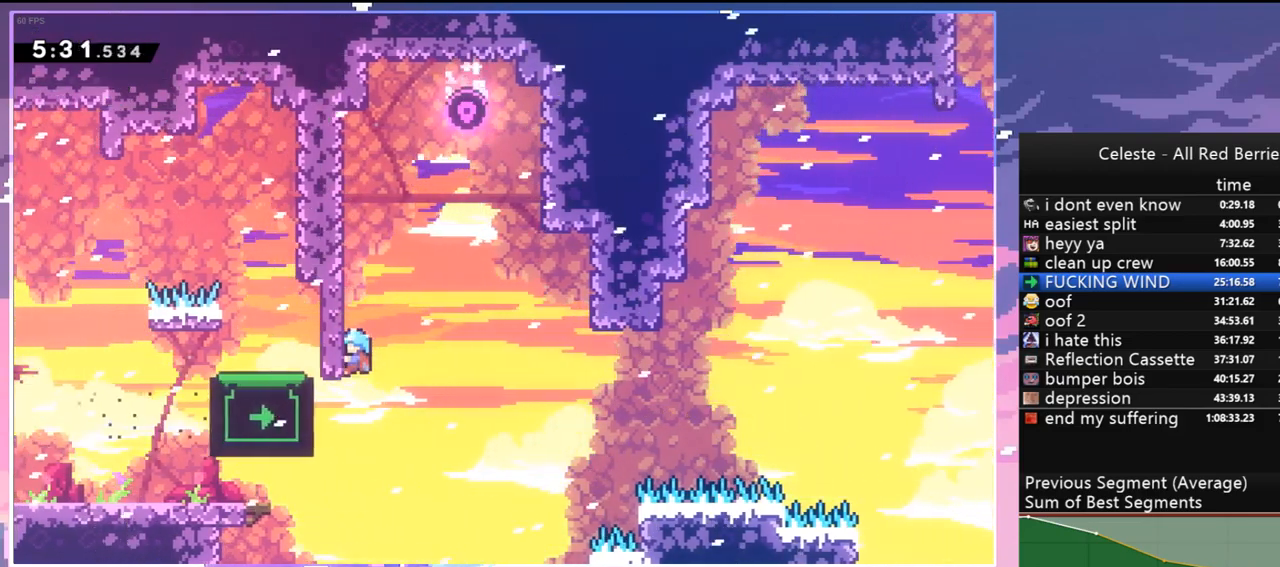
{"keys": ["grab"], "events": []}
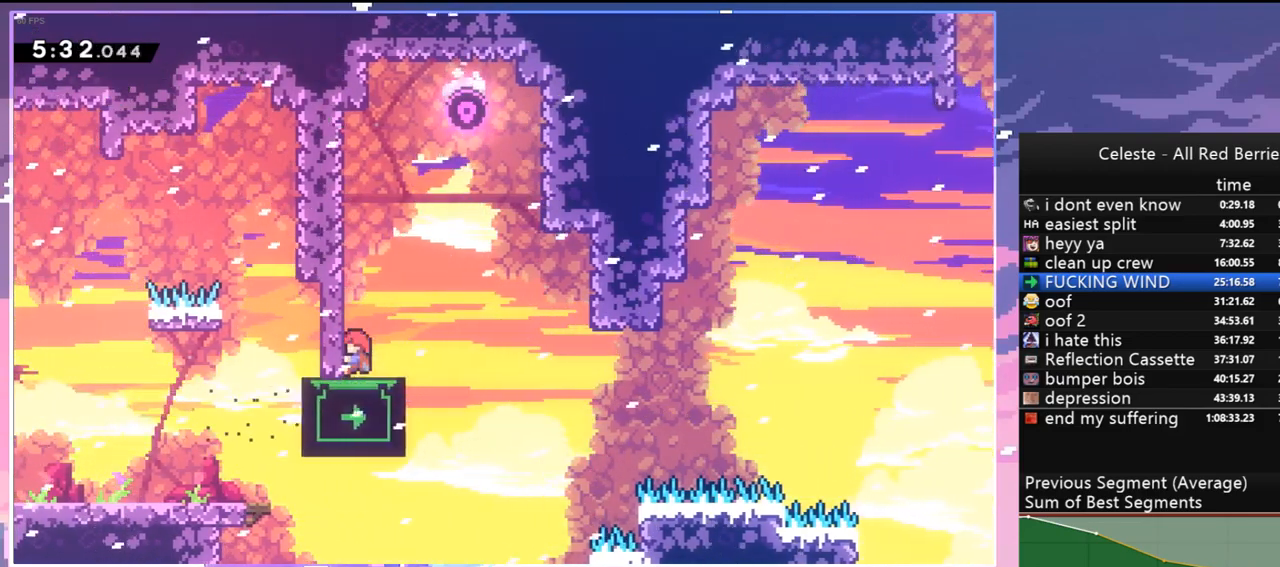
{"keys": [], "events": [[283, "grab", "up"]]}
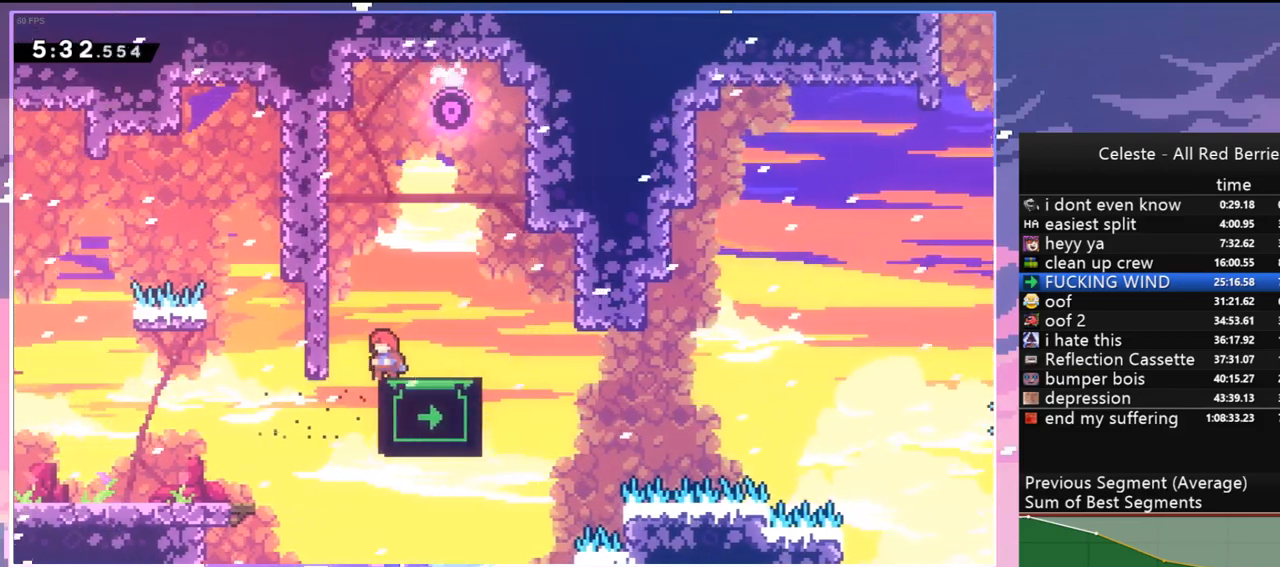
{"keys": ["right"], "events": [[167, "down", "down"], [200, "down", "up"], [483, "right", "down"]]}